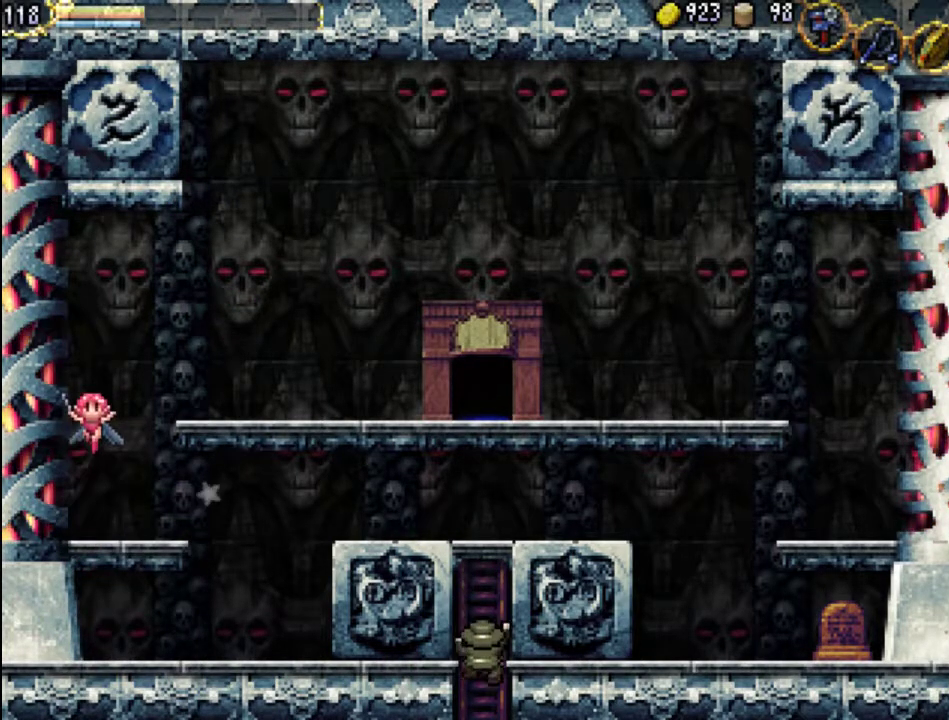
Gameplay with a controller (Xbox layout); each line is a JSON object with the inputs held at the frame after it. "events" lists button and stick changes between this image and that frame as [ms after this image, input, new state], when the widget could be followed in between. Not read: L3 R3 left_stick right_stick.
{"buttons": ["DPAD_DOWN"], "events": []}
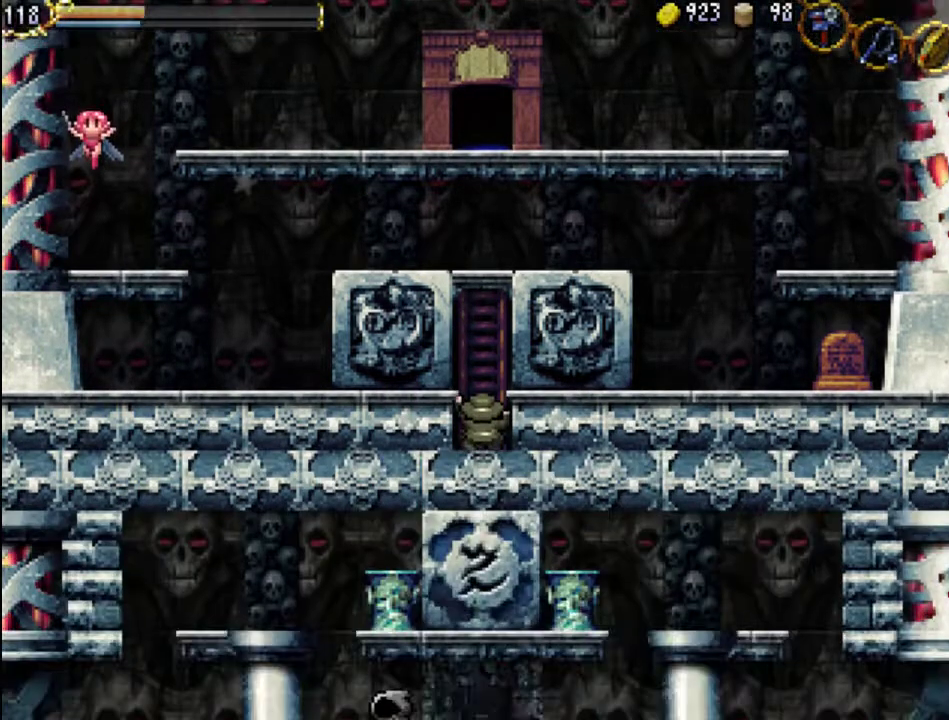
{"buttons": ["DPAD_DOWN"], "events": []}
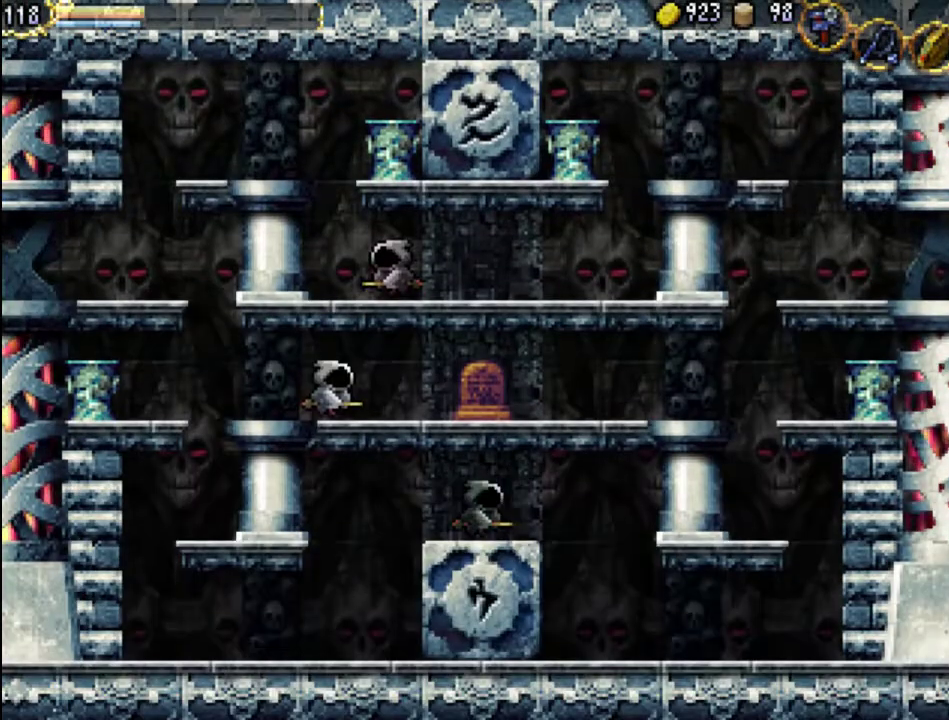
{"buttons": ["DPAD_DOWN"], "events": []}
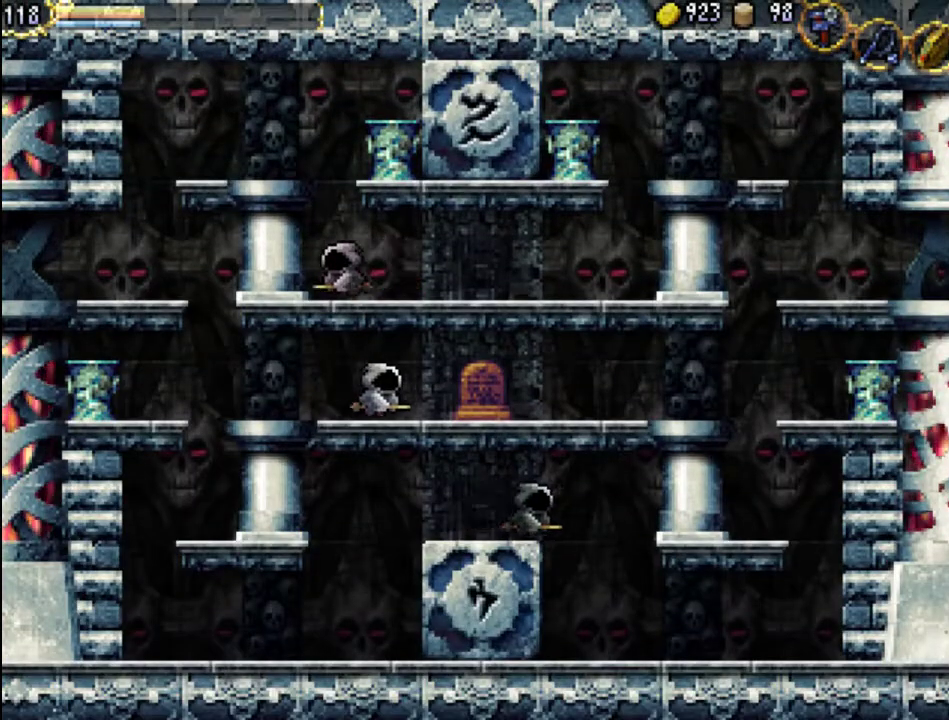
{"buttons": ["X", "DPAD_RIGHT"], "events": [[333, "DPAD_RIGHT", "down"], [433, "DPAD_DOWN", "up"], [433, "X", "down"]]}
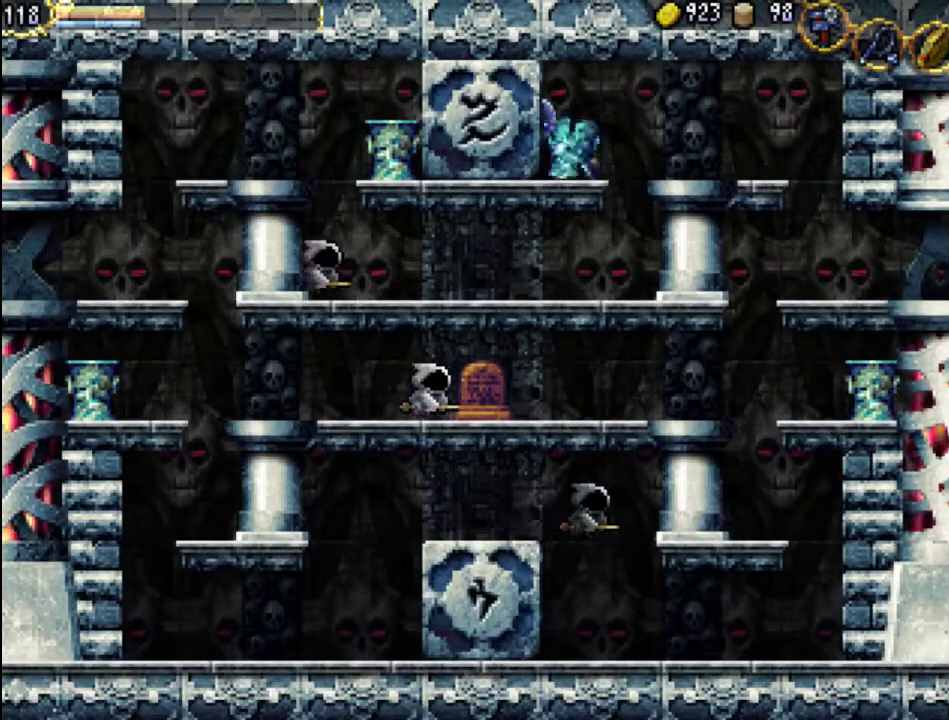
{"buttons": ["DPAD_RIGHT"], "events": [[67, "X", "up"]]}
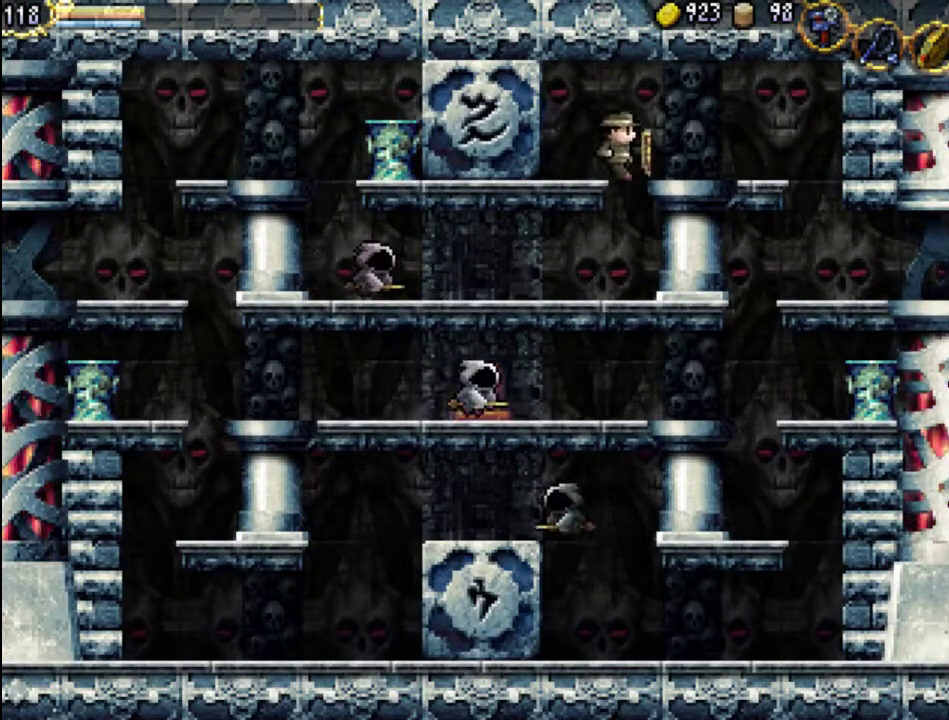
{"buttons": ["DPAD_LEFT"], "events": [[133, "DPAD_RIGHT", "up"], [333, "DPAD_LEFT", "down"]]}
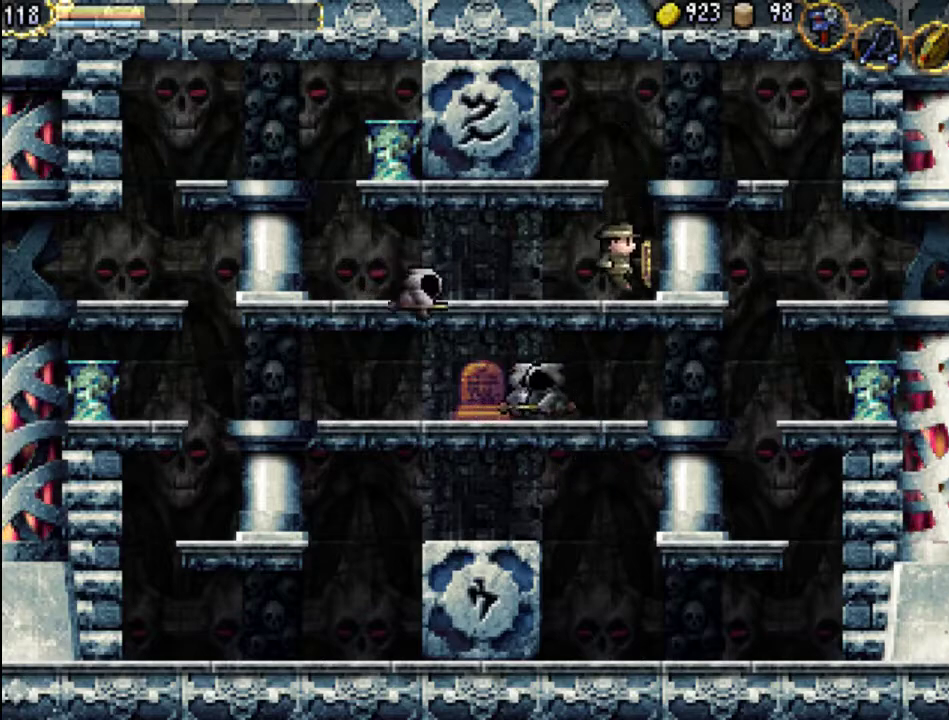
{"buttons": ["DPAD_LEFT"], "events": []}
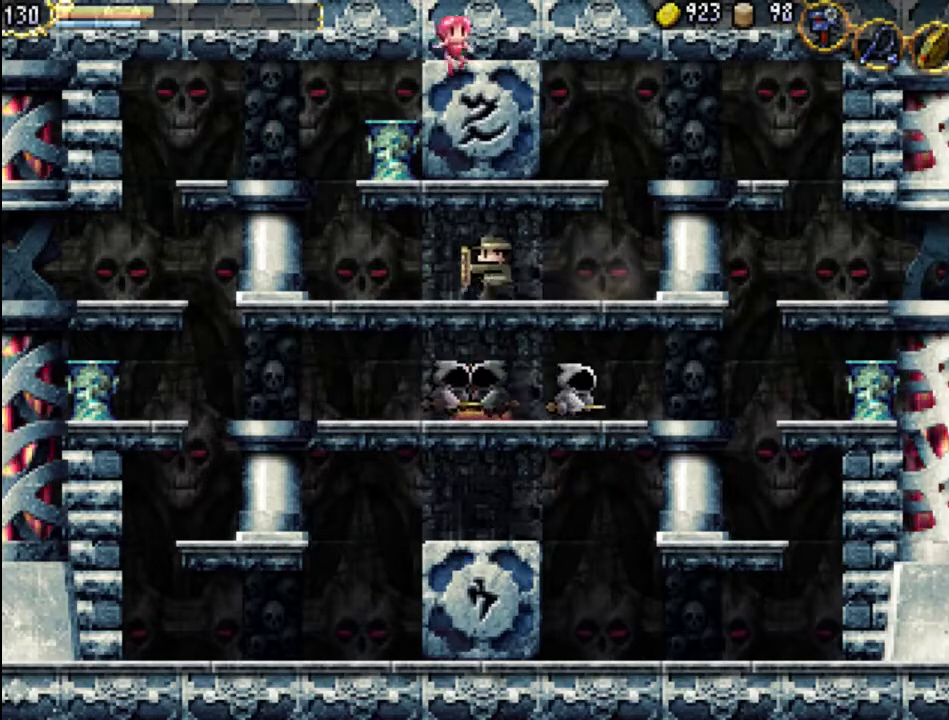
{"buttons": ["A", "DPAD_LEFT"], "events": [[500, "A", "down"]]}
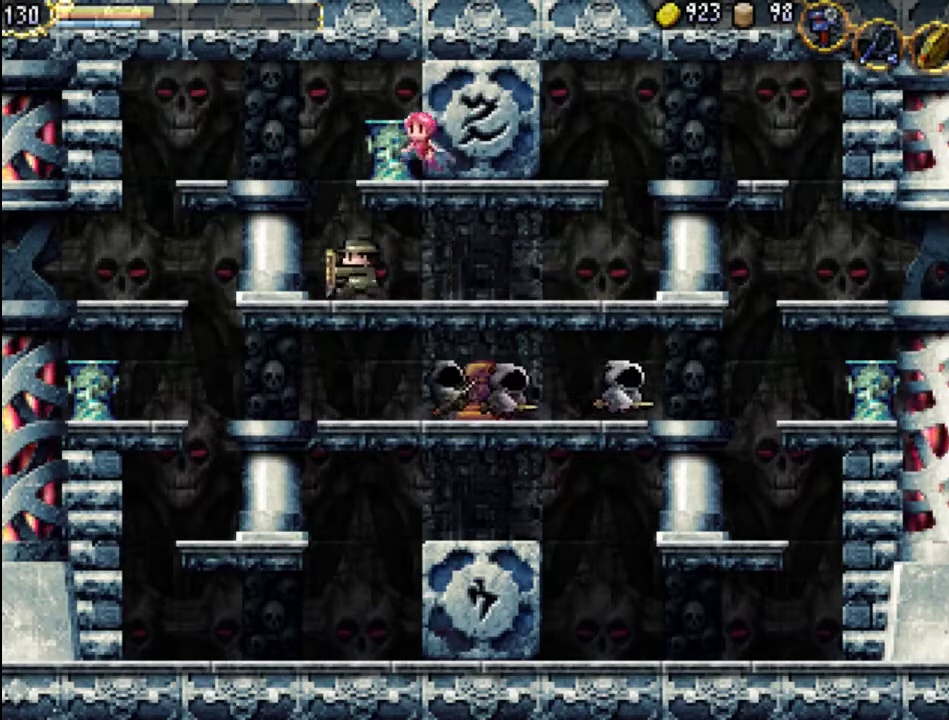
{"buttons": ["DPAD_LEFT"], "events": [[467, "A", "up"]]}
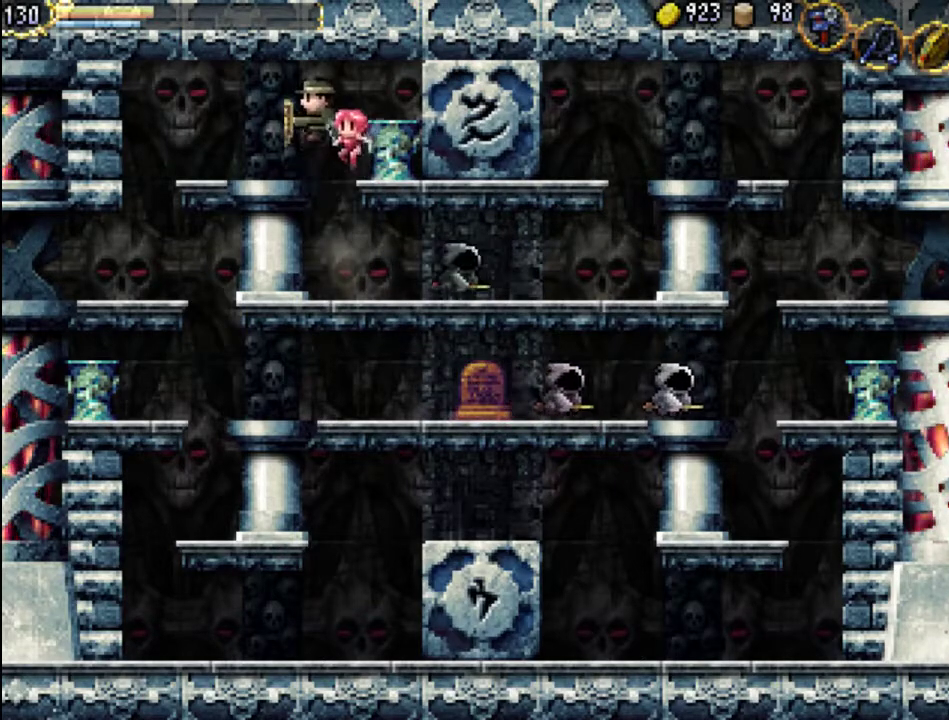
{"buttons": ["DPAD_LEFT"], "events": [[367, "A", "down"], [433, "A", "up"]]}
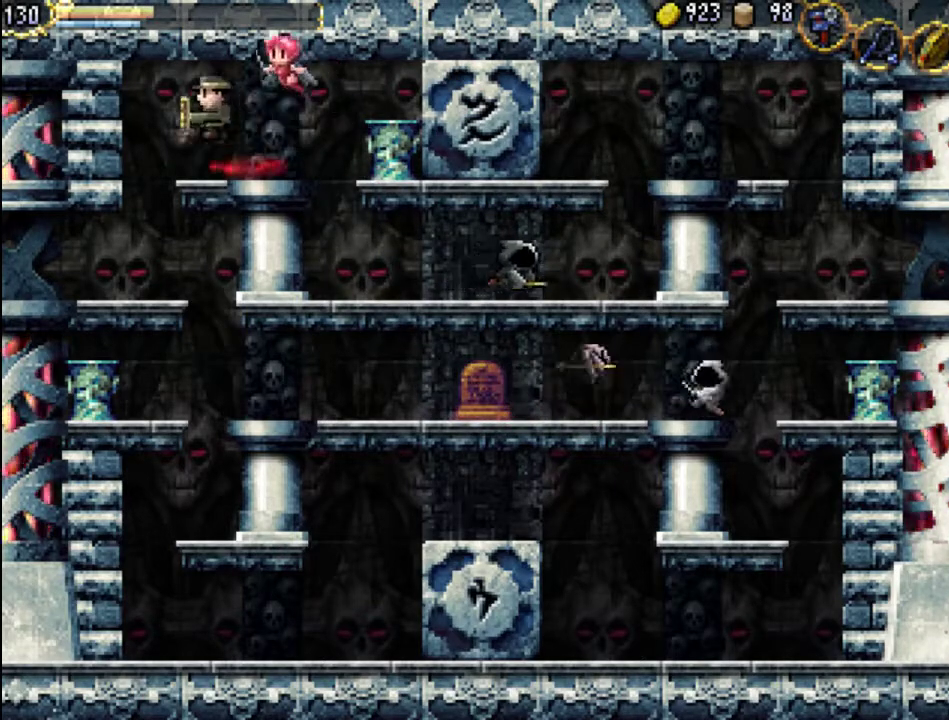
{"buttons": ["DPAD_LEFT"], "events": []}
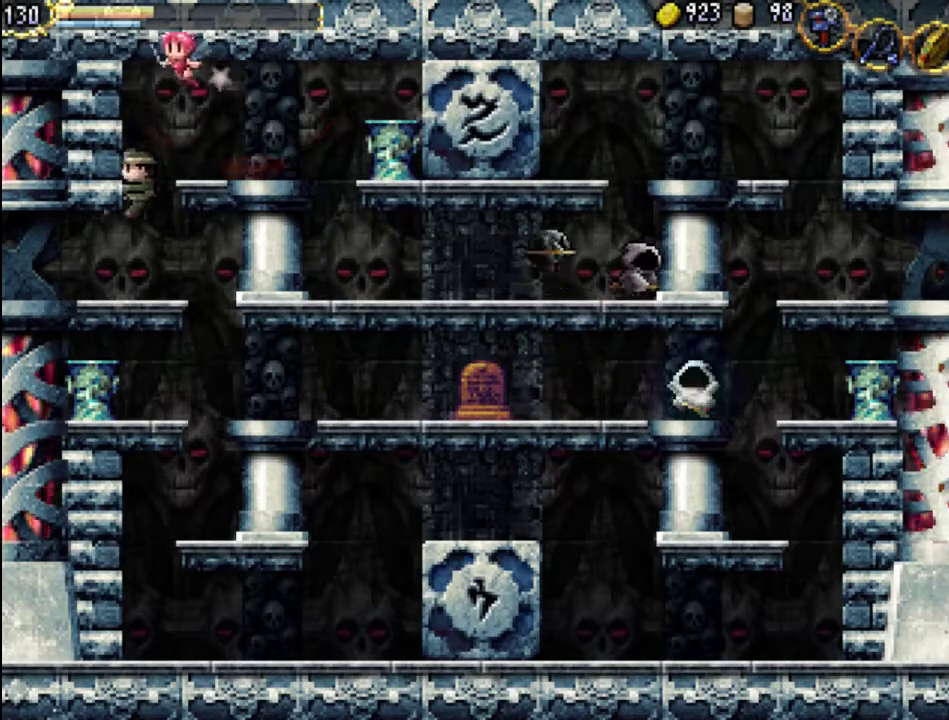
{"buttons": ["DPAD_LEFT"], "events": []}
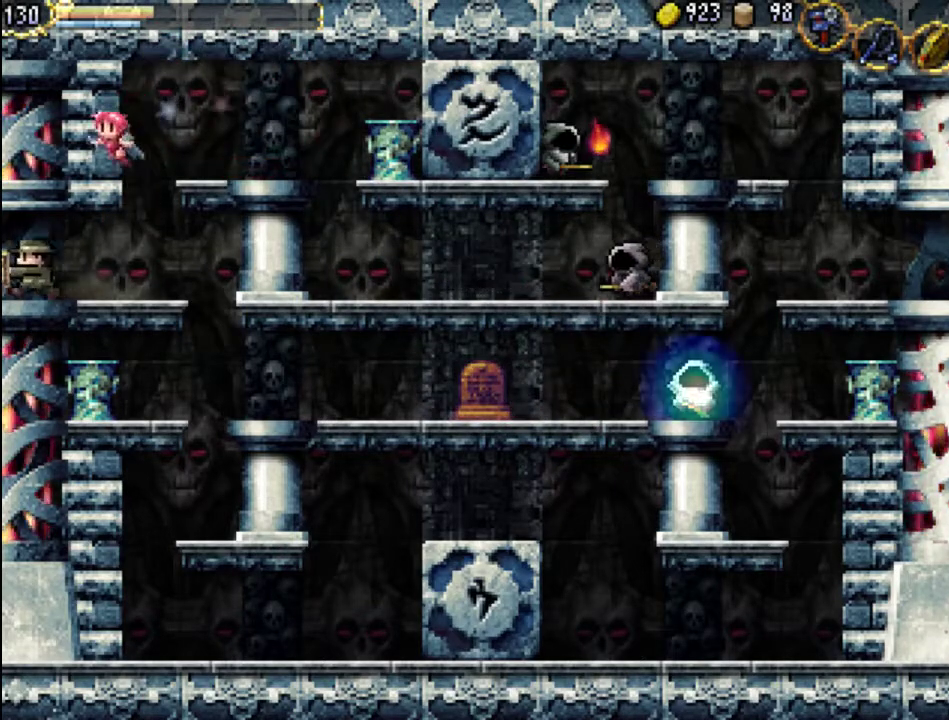
{"buttons": [], "events": [[333, "DPAD_LEFT", "up"]]}
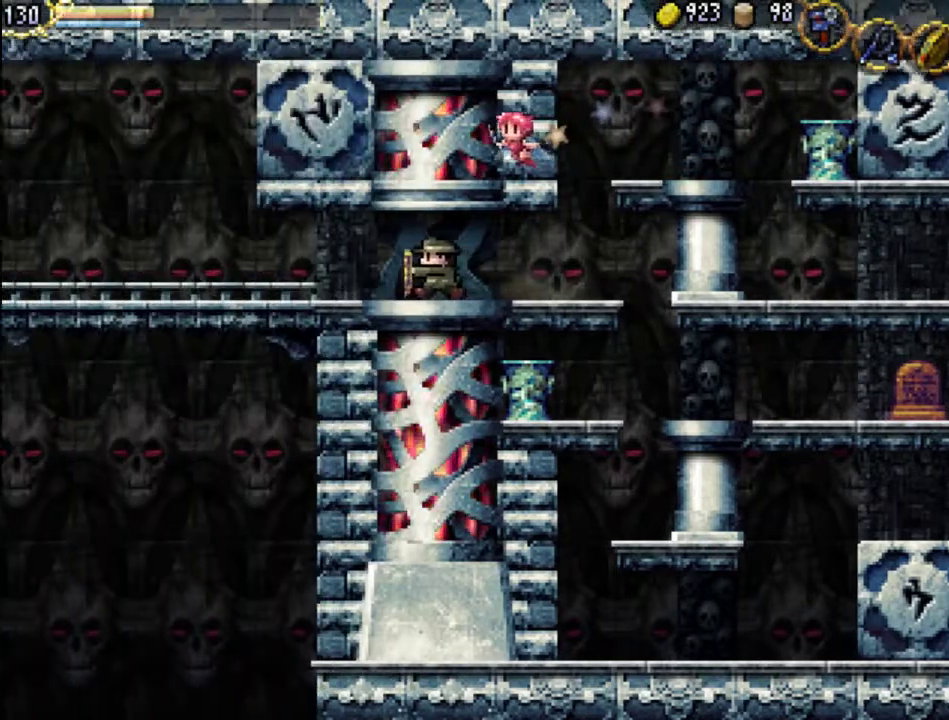
{"buttons": ["DPAD_LEFT"], "events": [[267, "DPAD_LEFT", "down"]]}
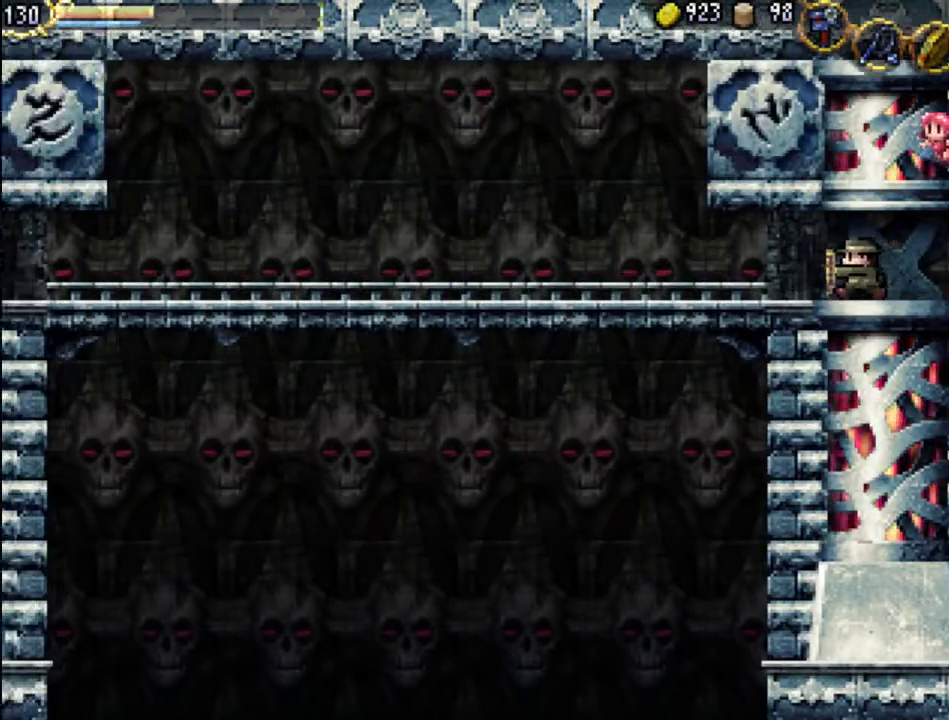
{"buttons": ["DPAD_LEFT"], "events": []}
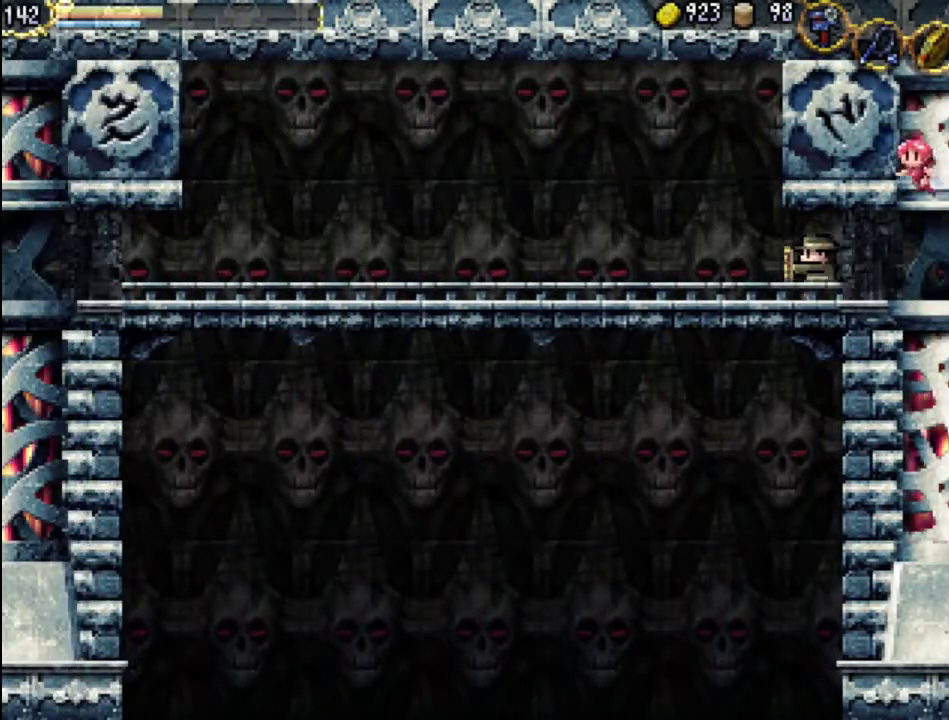
{"buttons": ["A", "DPAD_LEFT"], "events": [[433, "A", "down"]]}
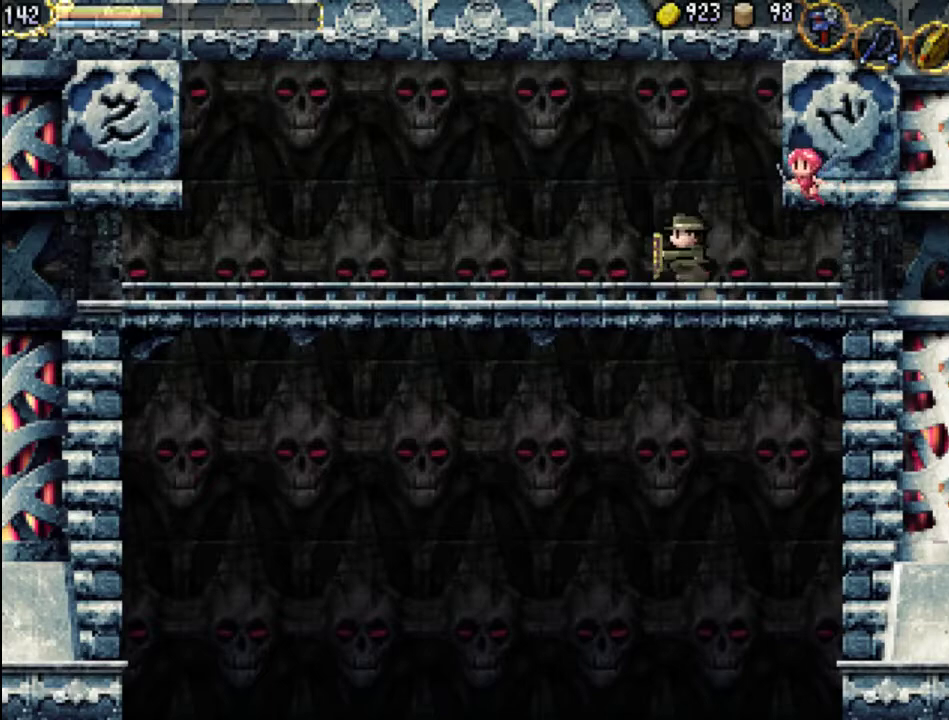
{"buttons": ["A", "DPAD_LEFT"], "events": []}
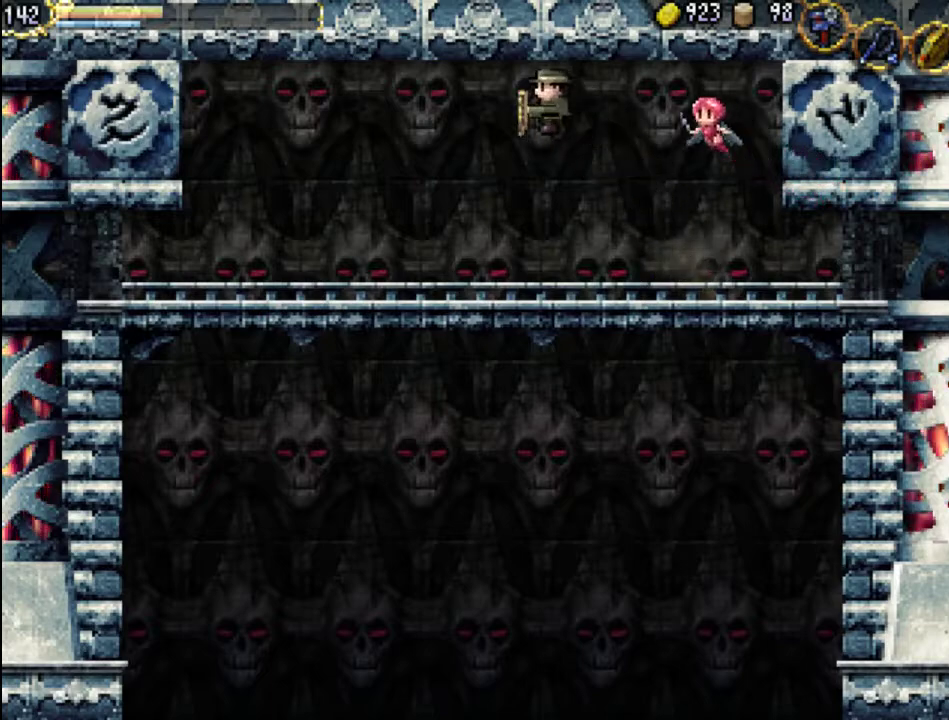
{"buttons": ["A", "DPAD_LEFT"], "events": [[233, "A", "up"], [467, "A", "down"]]}
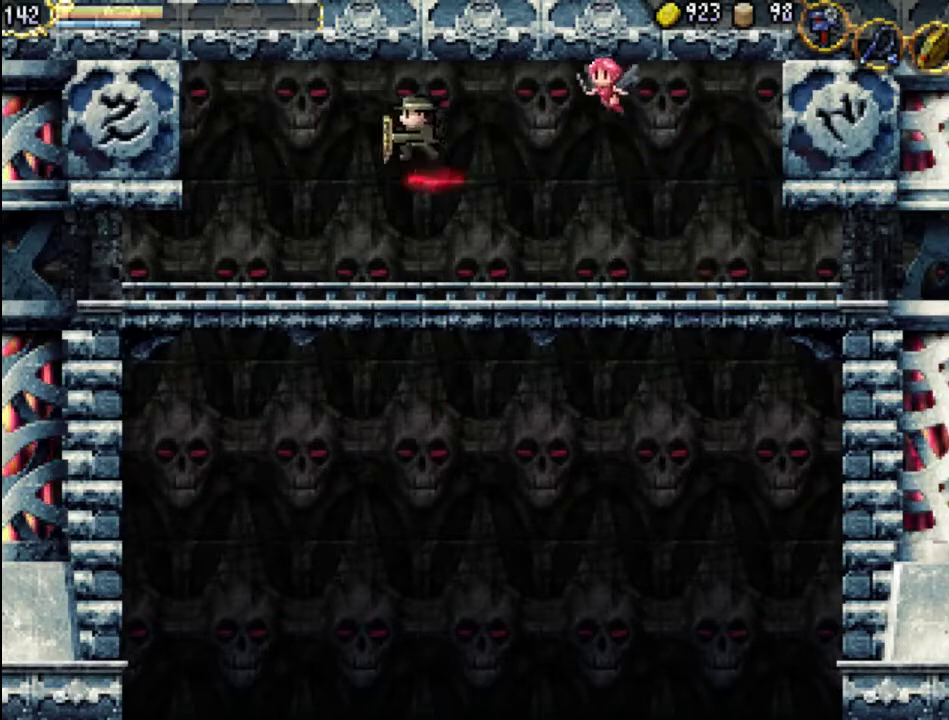
{"buttons": ["A", "DPAD_LEFT"], "events": []}
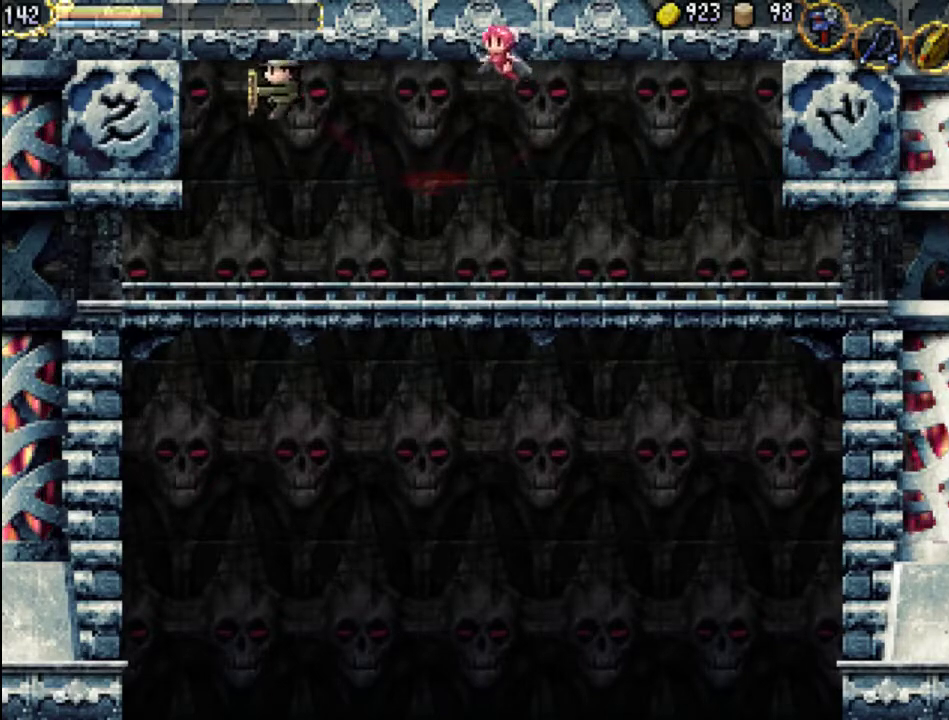
{"buttons": [], "events": [[367, "A", "up"], [367, "DPAD_LEFT", "up"]]}
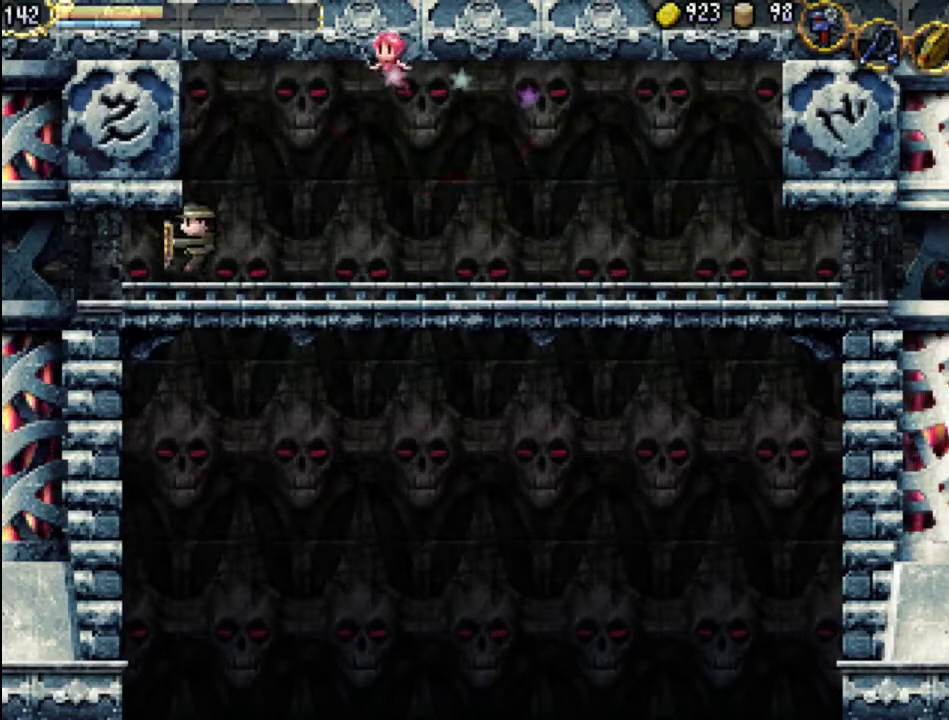
{"buttons": ["DPAD_LEFT"], "events": [[233, "A", "down"], [267, "DPAD_LEFT", "down"], [467, "A", "up"]]}
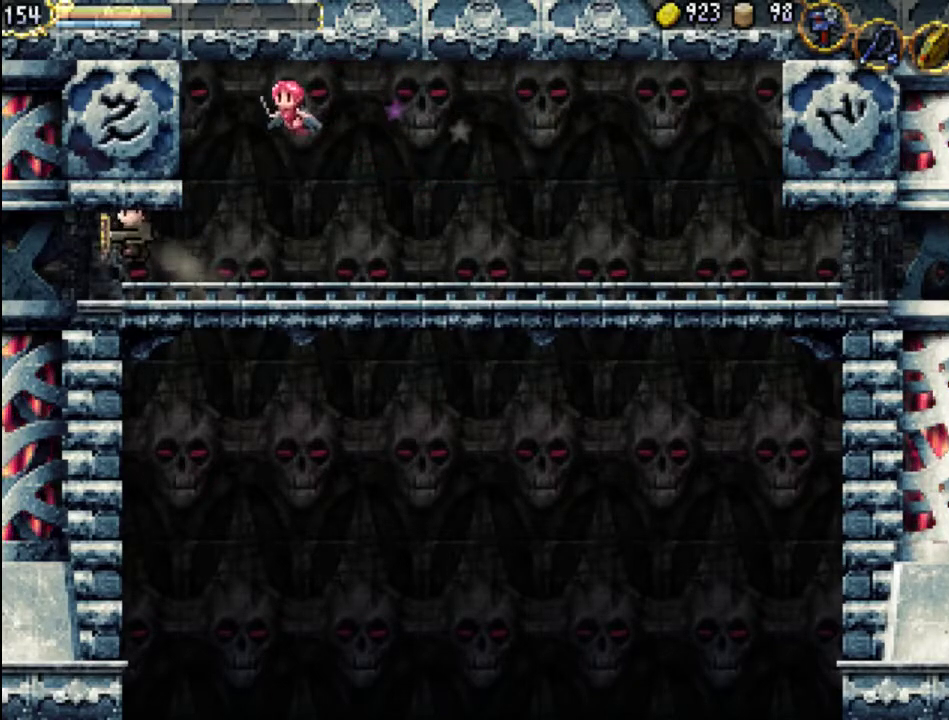
{"buttons": ["DPAD_LEFT"], "events": [[67, "A", "down"], [367, "A", "up"]]}
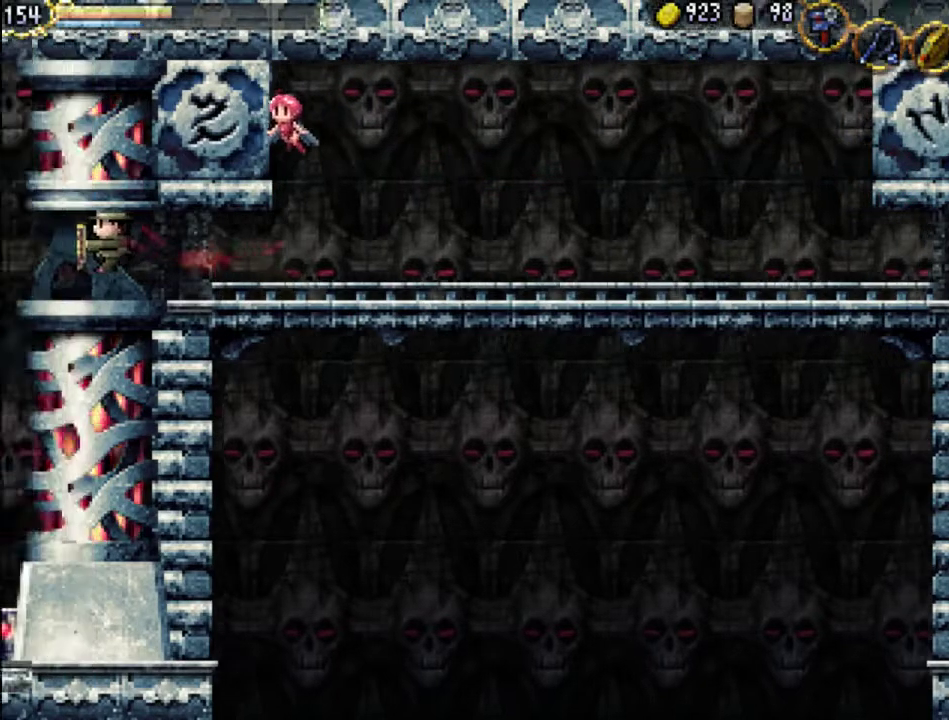
{"buttons": [], "events": [[200, "DPAD_LEFT", "up"]]}
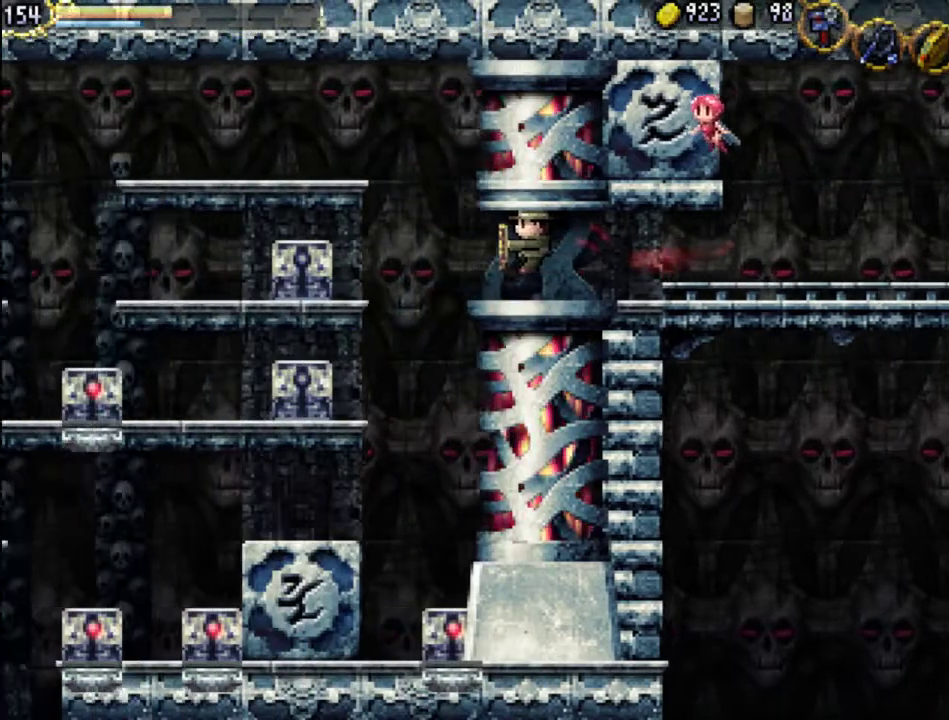
{"buttons": [], "events": []}
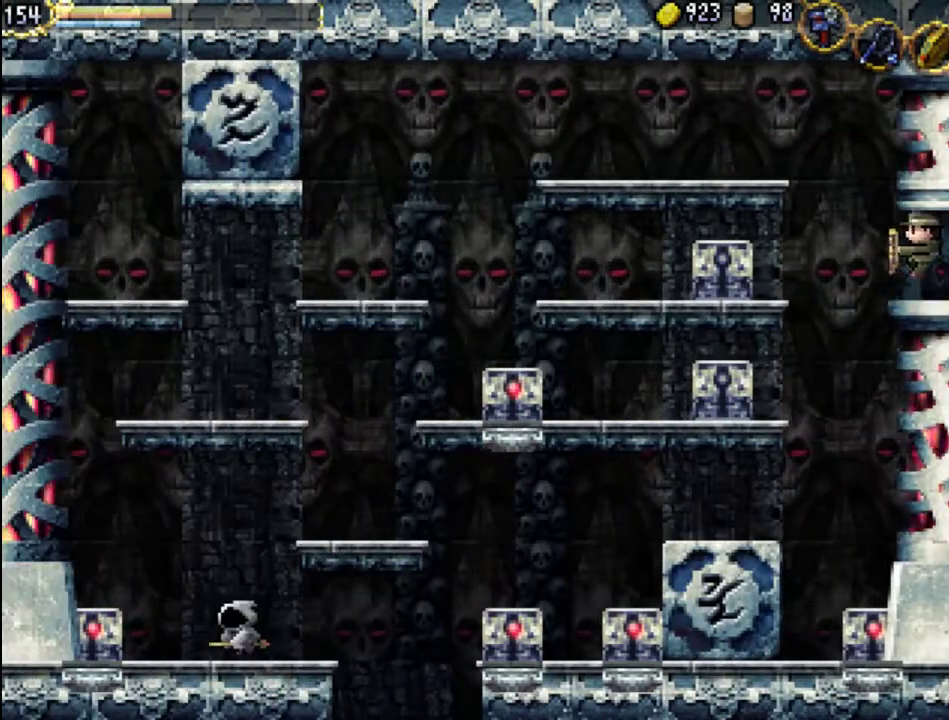
{"buttons": ["A"], "events": [[400, "A", "down"]]}
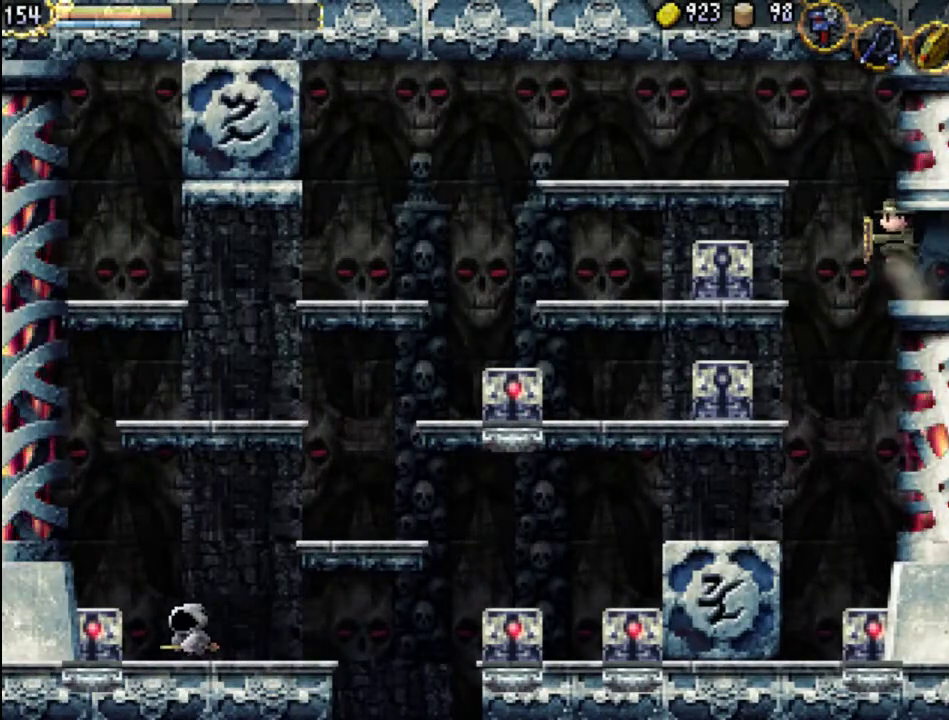
{"buttons": [], "events": [[33, "A", "up"], [33, "DPAD_LEFT", "down"], [367, "DPAD_LEFT", "up"]]}
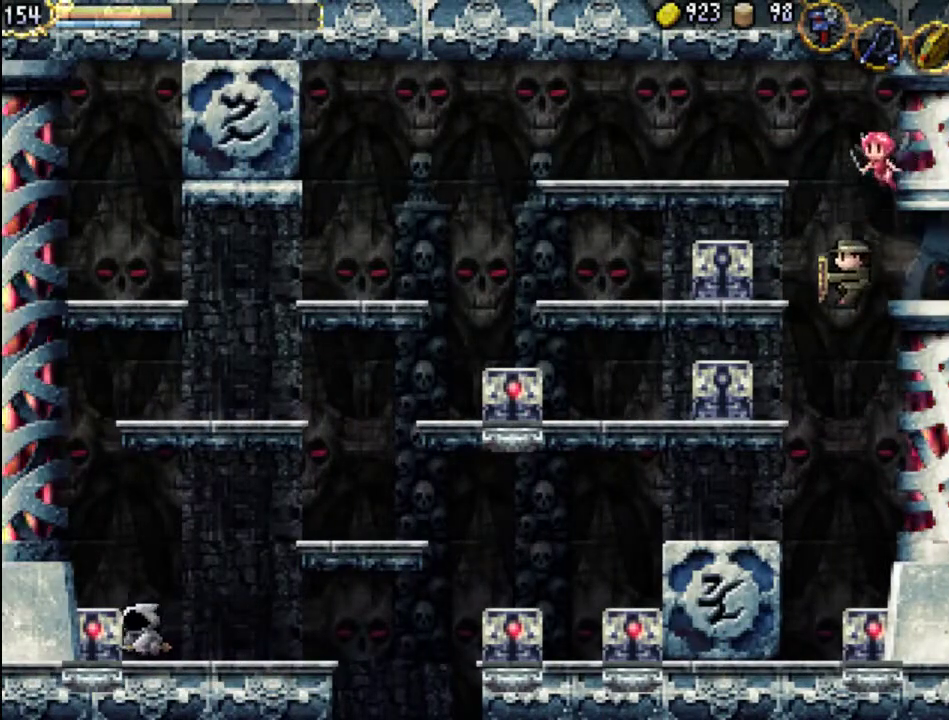
{"buttons": ["DPAD_LEFT"], "events": [[267, "DPAD_LEFT", "down"]]}
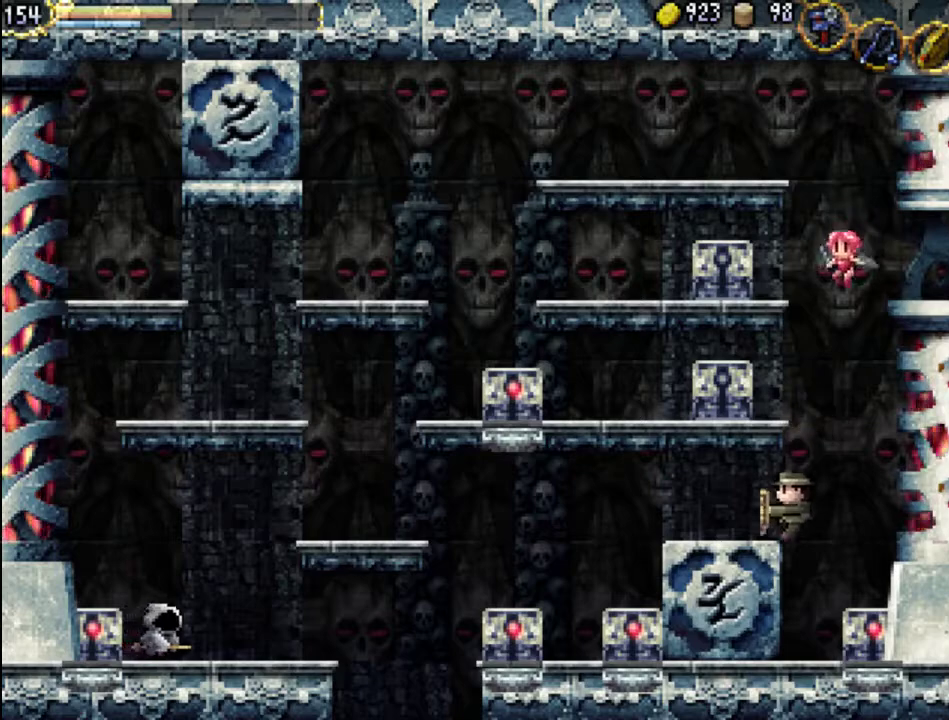
{"buttons": ["DPAD_LEFT"], "events": [[233, "A", "down"], [400, "A", "up"]]}
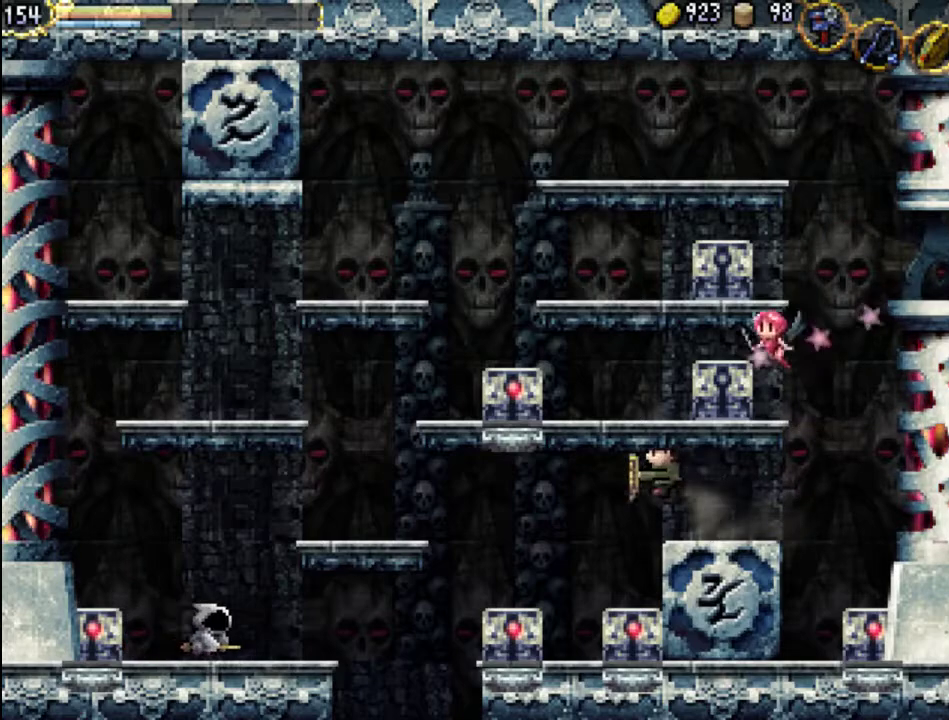
{"buttons": ["DPAD_LEFT"], "events": []}
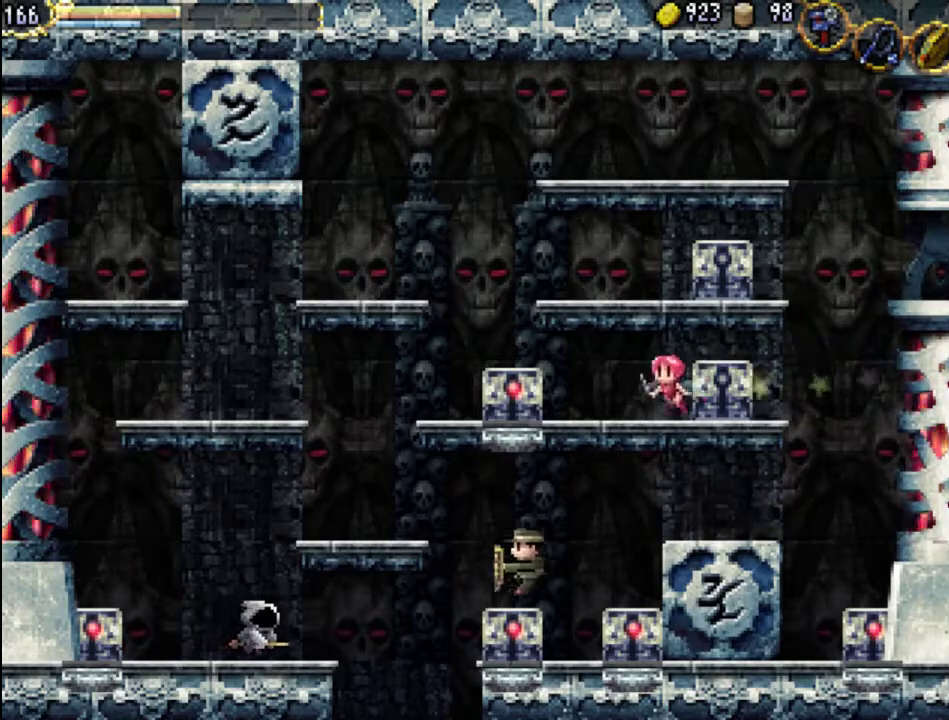
{"buttons": ["DPAD_LEFT"], "events": [[133, "A", "down"], [133, "DPAD_LEFT", "up"], [267, "A", "up"], [400, "DPAD_LEFT", "down"]]}